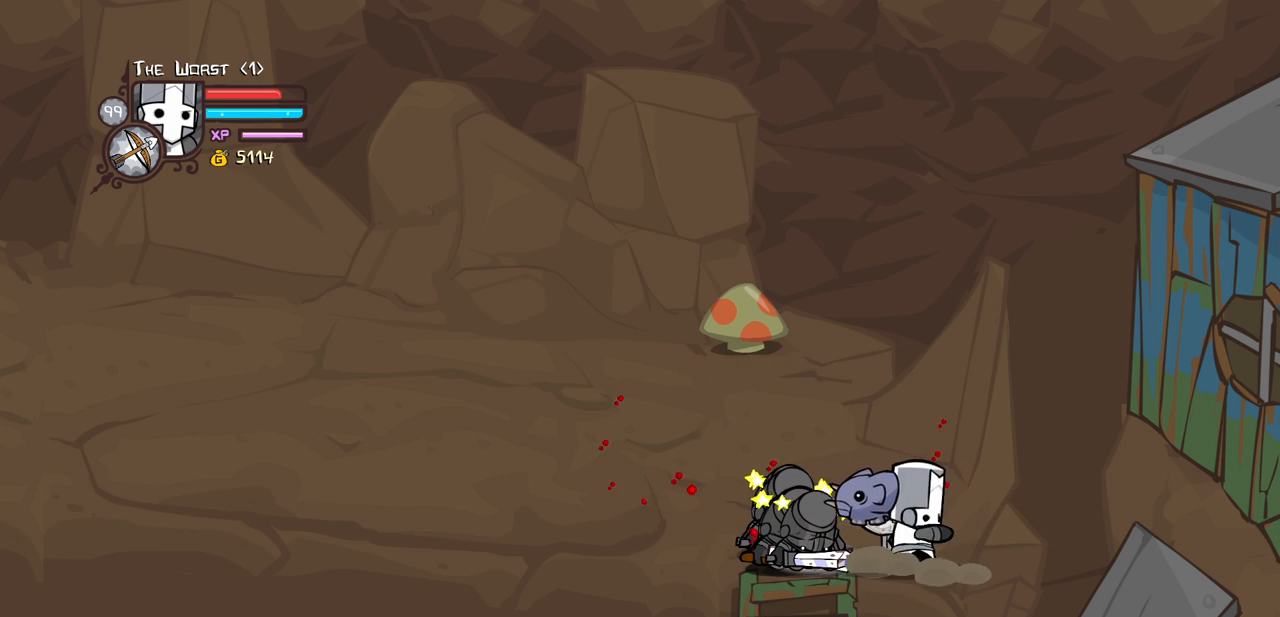
Gameplay with keyboard; each line is a JSON object with the keys held at the frame after it. "events" lists presses ("down") and releases ("up") of "block", "down", "heavy", "item", "iteml", "itemr", "jump", "left", "light", "magic", "right" and "up" between this image and that frame as [ms after this image, input, new state], when the widget could be followed in between. No other keys are recorded. Mouse input is not recorded. Key names are as the overlay labels them; some are game actions (e.g. jump) rather than physical keys.
{"keys": ["heavy"], "events": [[66, "left", "down"], [66, "light", "down"], [266, "heavy", "down"], [300, "light", "up"], [350, "left", "up"]]}
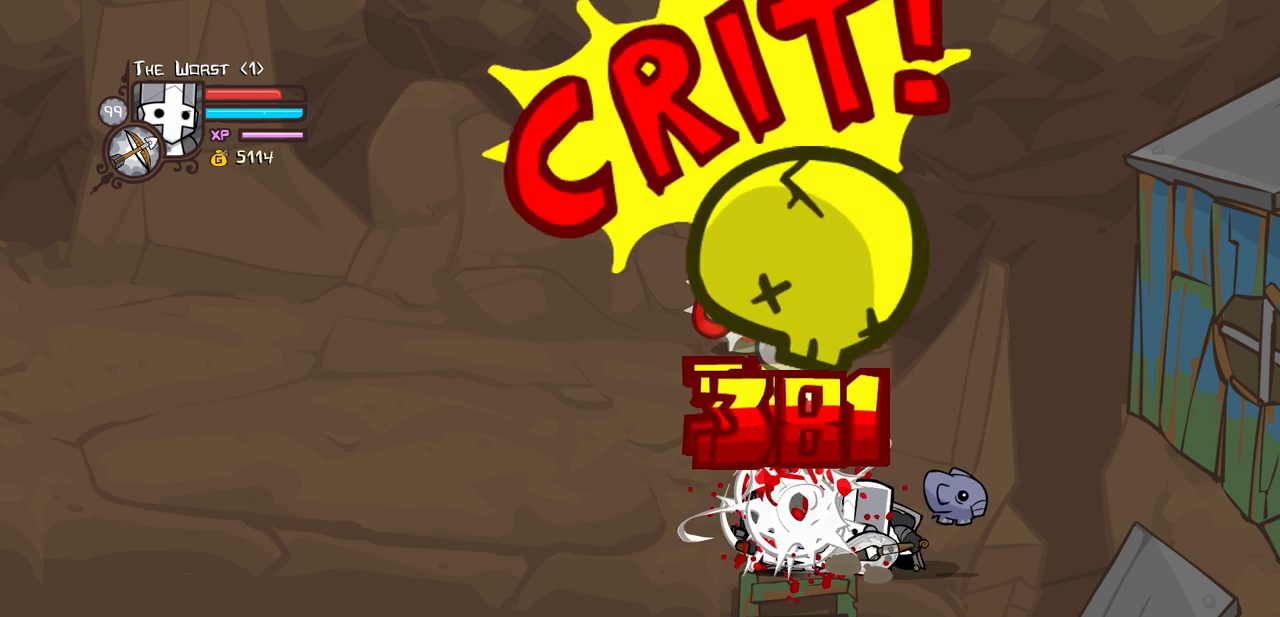
{"keys": ["right"], "events": [[183, "heavy", "up"], [283, "right", "down"]]}
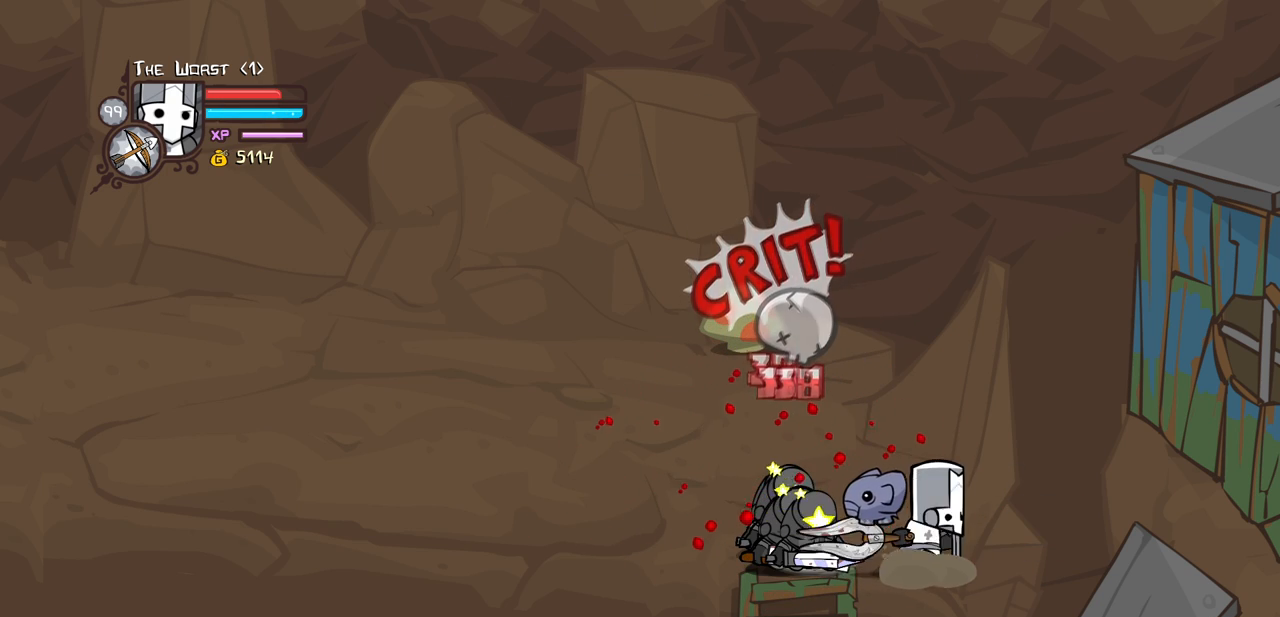
{"keys": ["heavy"], "events": [[16, "light", "down"], [100, "right", "up"], [150, "light", "up"], [200, "light", "down"], [250, "left", "down"], [433, "heavy", "down"], [433, "left", "up"], [483, "light", "up"]]}
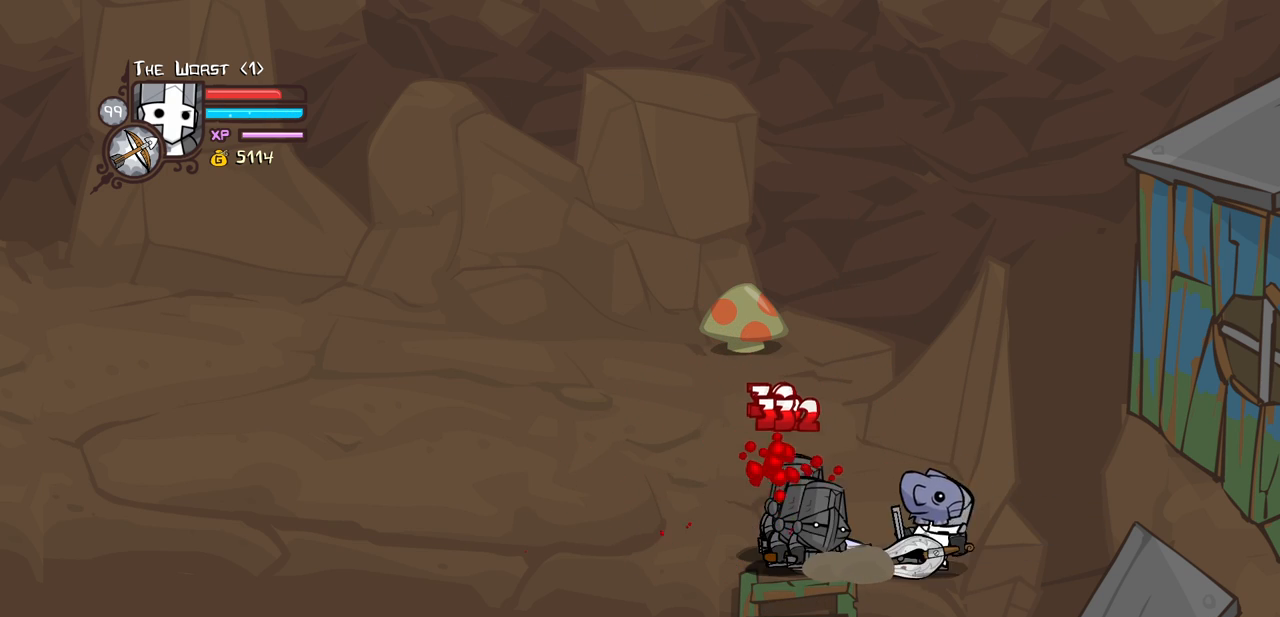
{"keys": ["right"], "events": [[300, "heavy", "up"], [450, "right", "down"]]}
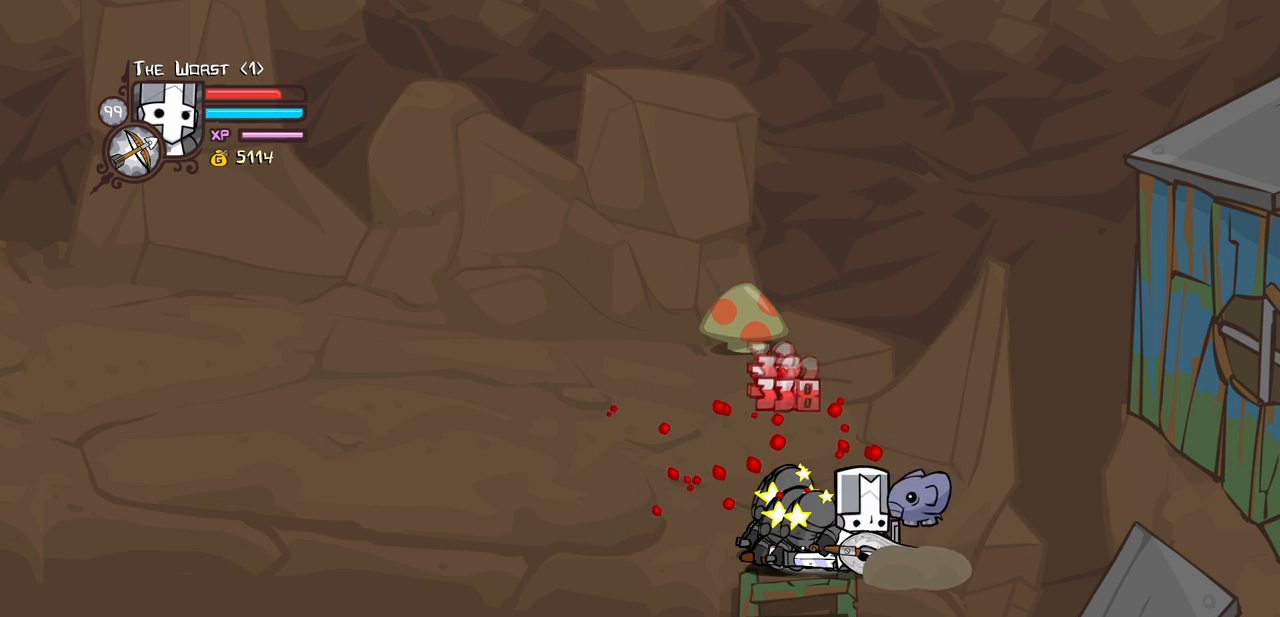
{"keys": ["left", "light"], "events": [[133, "light", "down"], [233, "right", "up"], [316, "light", "up"], [366, "left", "down"], [366, "light", "down"]]}
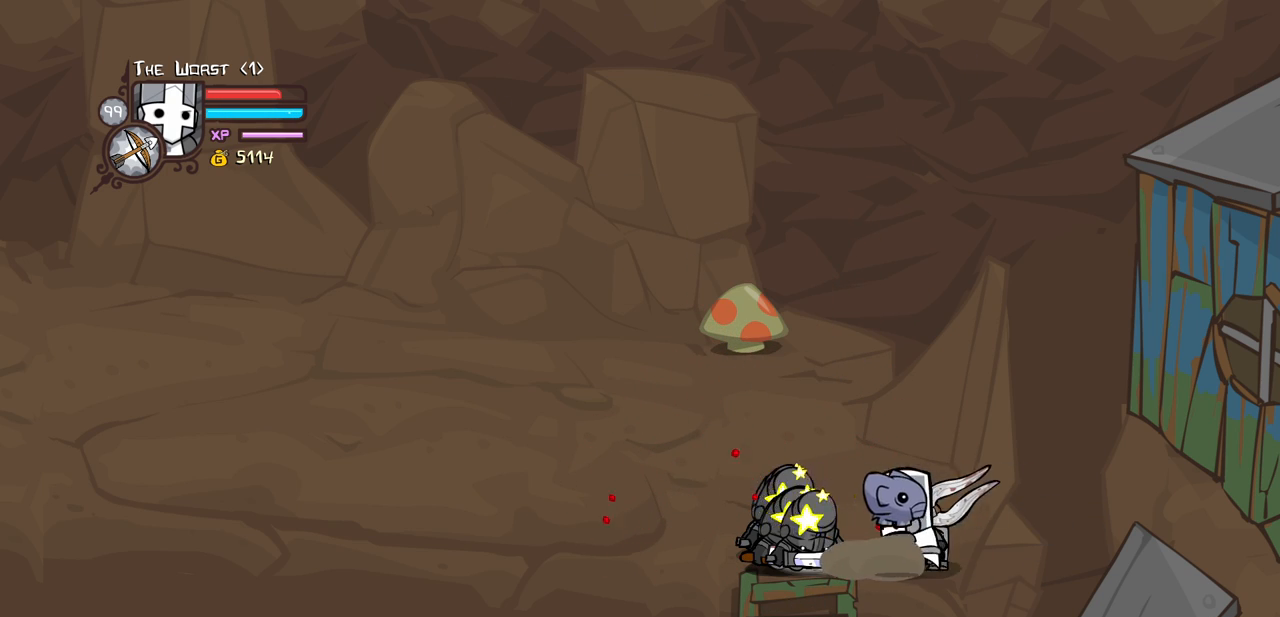
{"keys": [], "events": [[50, "heavy", "down"], [50, "left", "up"], [150, "light", "up"], [483, "heavy", "up"]]}
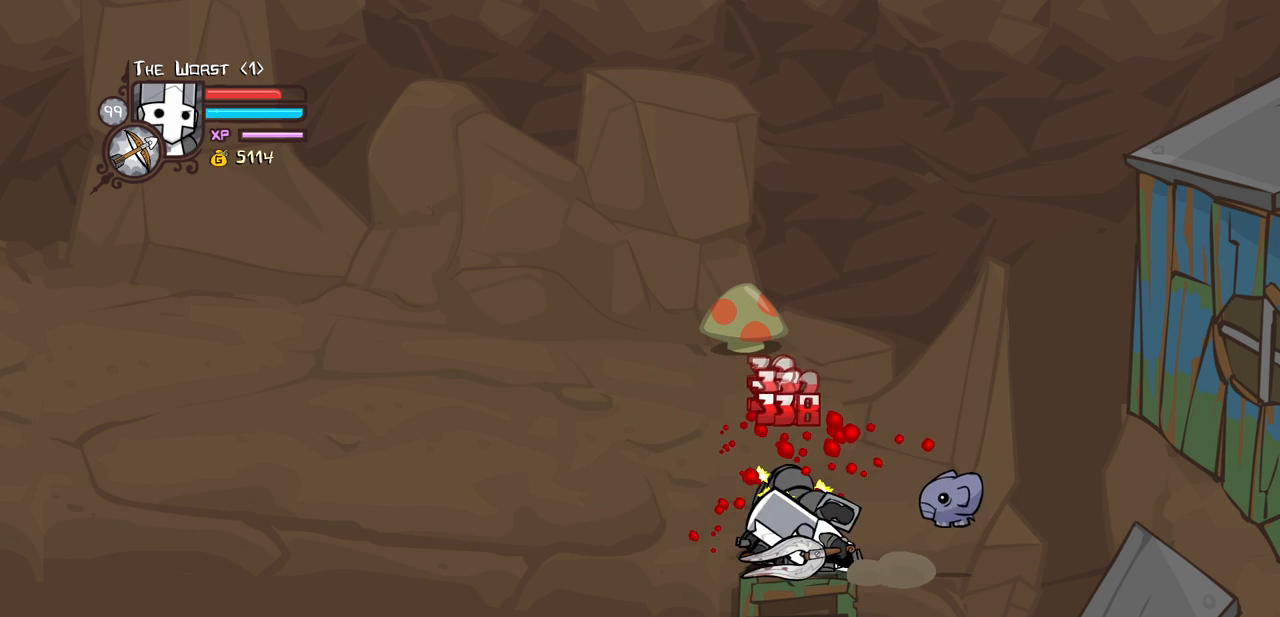
{"keys": ["left", "light"], "events": [[66, "right", "down"], [316, "light", "down"], [350, "right", "up"], [450, "light", "up"], [500, "left", "down"], [500, "light", "down"]]}
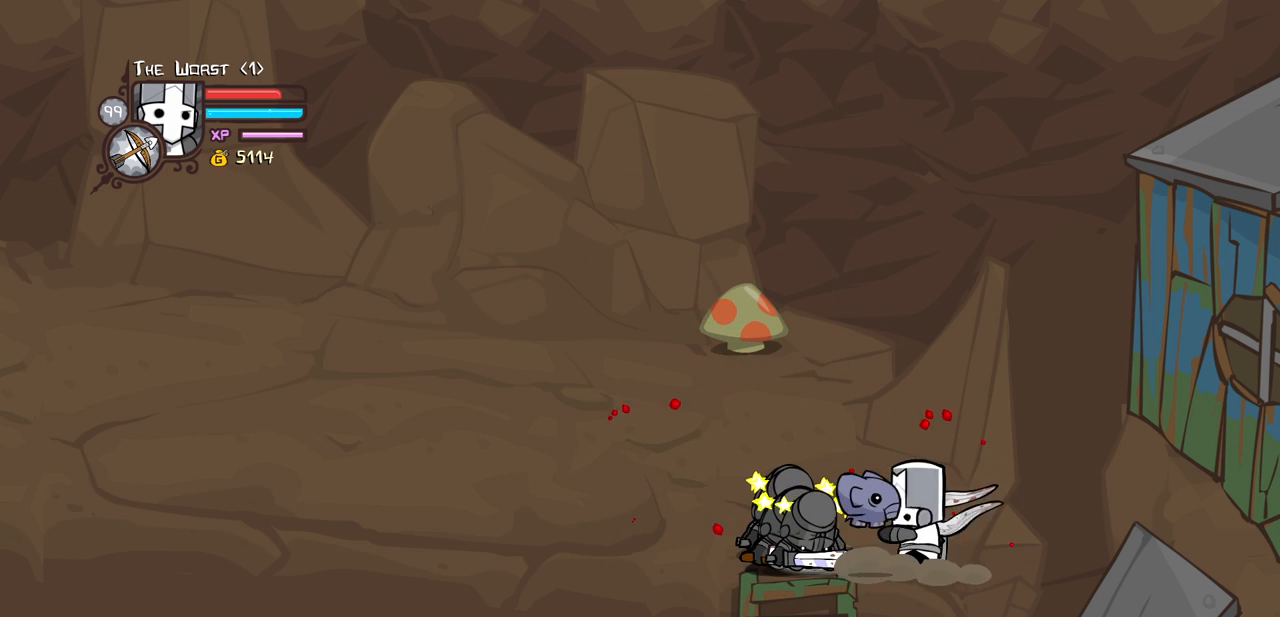
{"keys": ["heavy"], "events": [[183, "heavy", "down"], [183, "left", "up"], [233, "light", "up"]]}
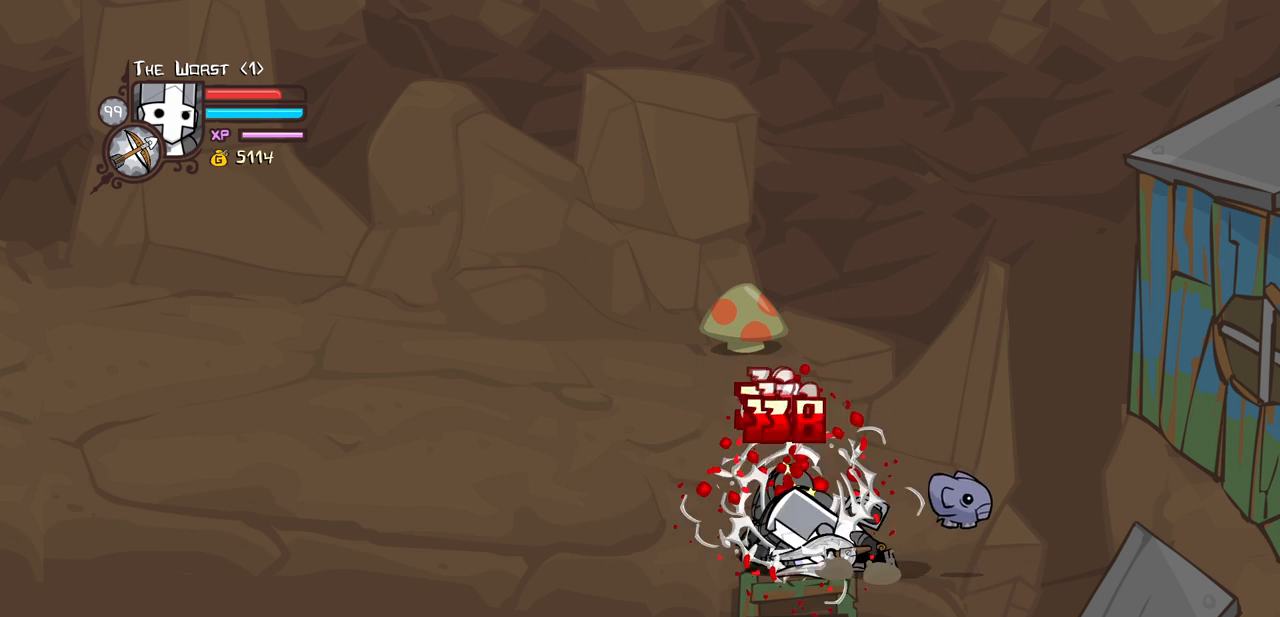
{"keys": ["light", "right"], "events": [[100, "heavy", "up"], [250, "right", "down"], [433, "light", "down"]]}
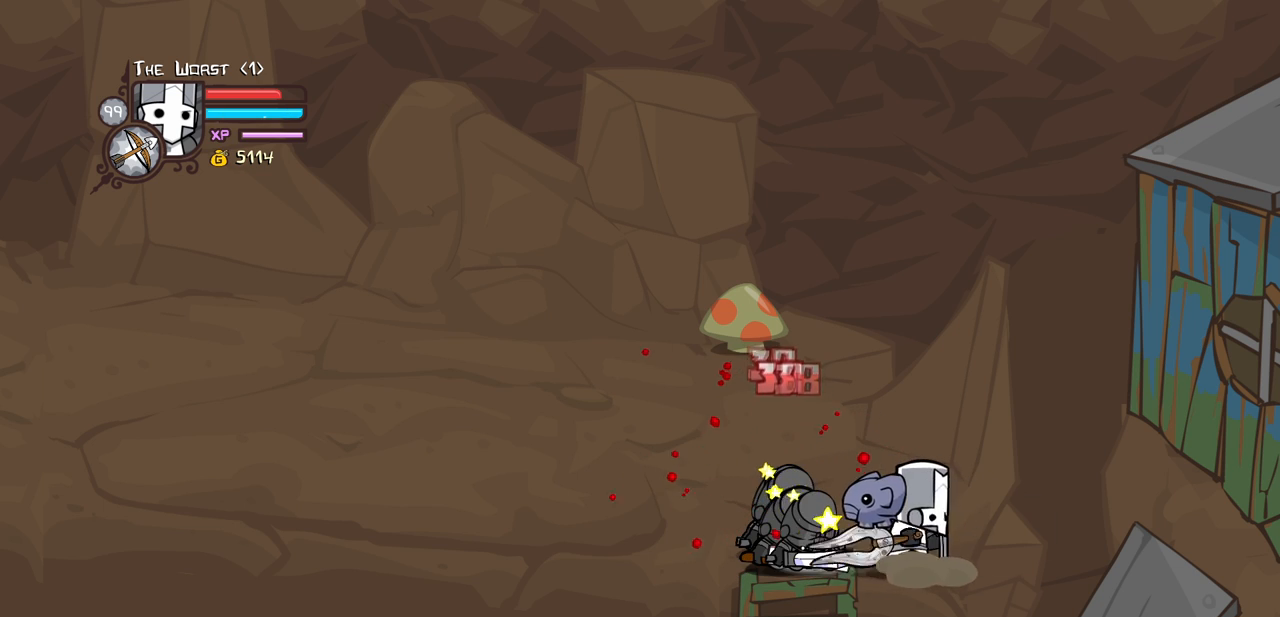
{"keys": ["heavy"], "events": [[33, "right", "up"], [66, "light", "up"], [166, "left", "down"], [166, "light", "down"], [350, "heavy", "down"], [400, "left", "up"], [450, "light", "up"]]}
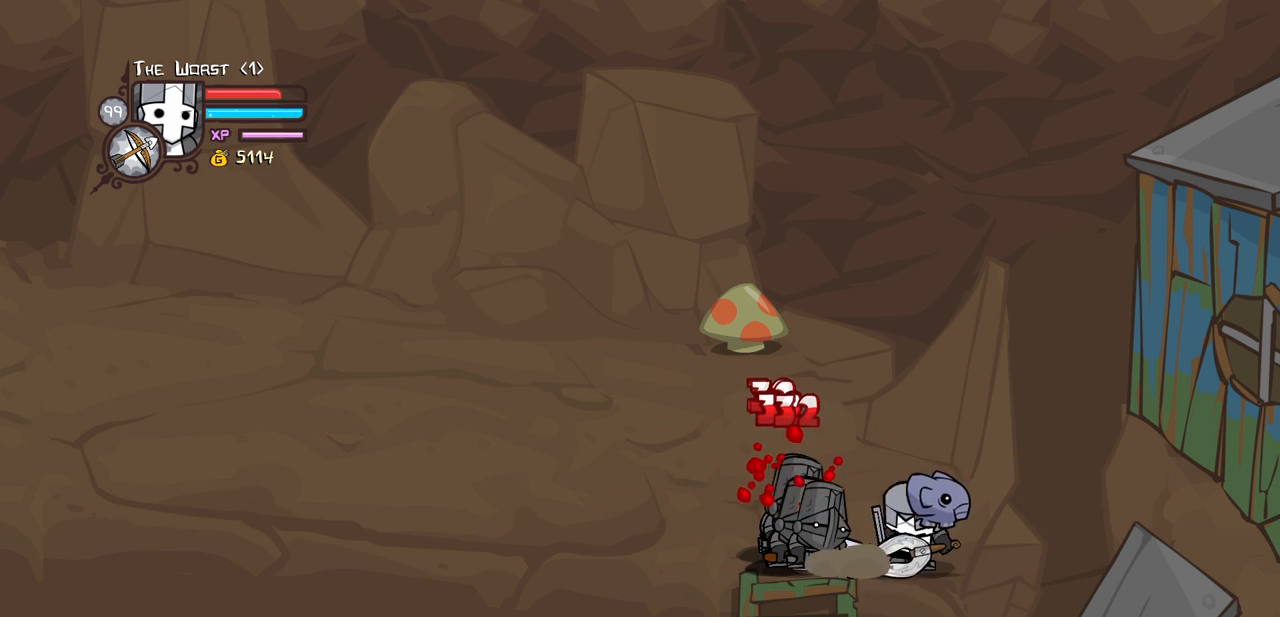
{"keys": ["right"], "events": [[283, "heavy", "up"], [416, "right", "down"]]}
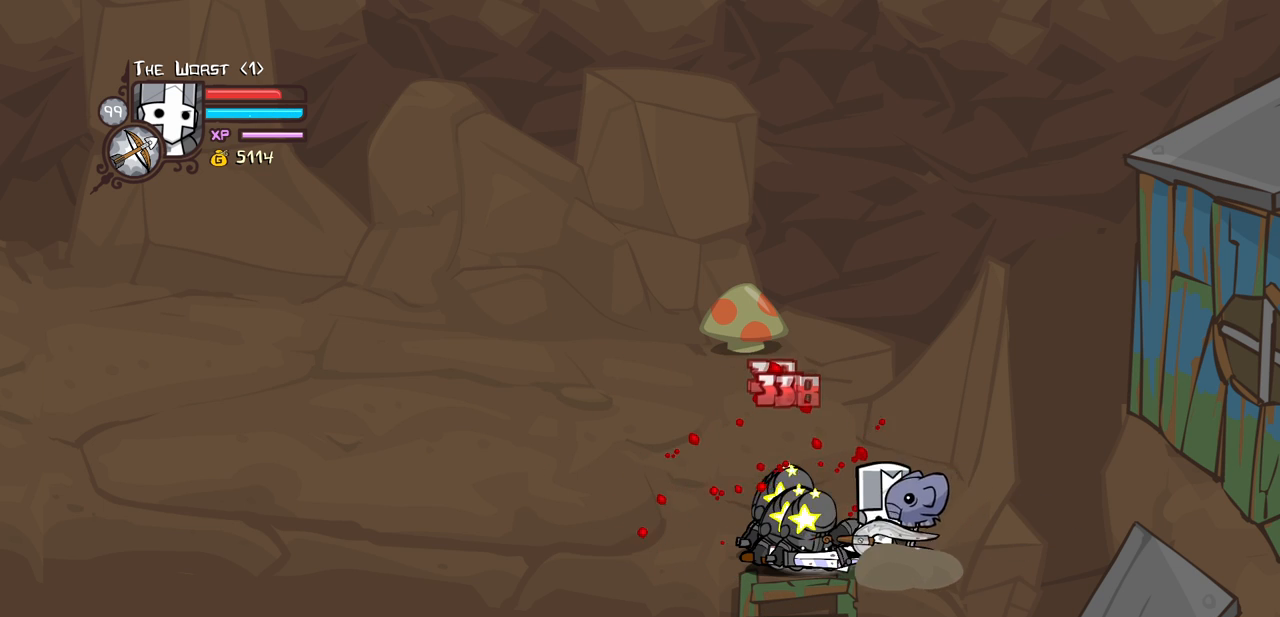
{"keys": ["left", "light"], "events": [[150, "light", "down"], [200, "right", "up"], [300, "light", "up"], [333, "left", "down"], [333, "light", "down"]]}
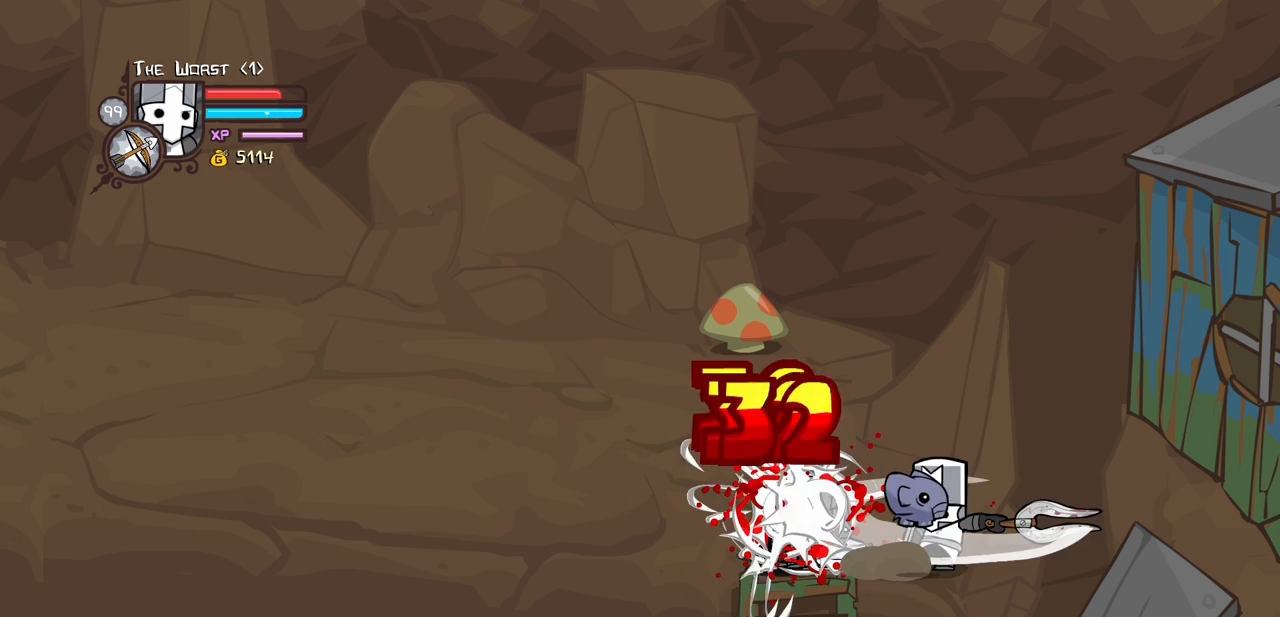
{"keys": [], "events": [[66, "heavy", "down"], [66, "left", "up"], [116, "light", "up"], [450, "heavy", "up"]]}
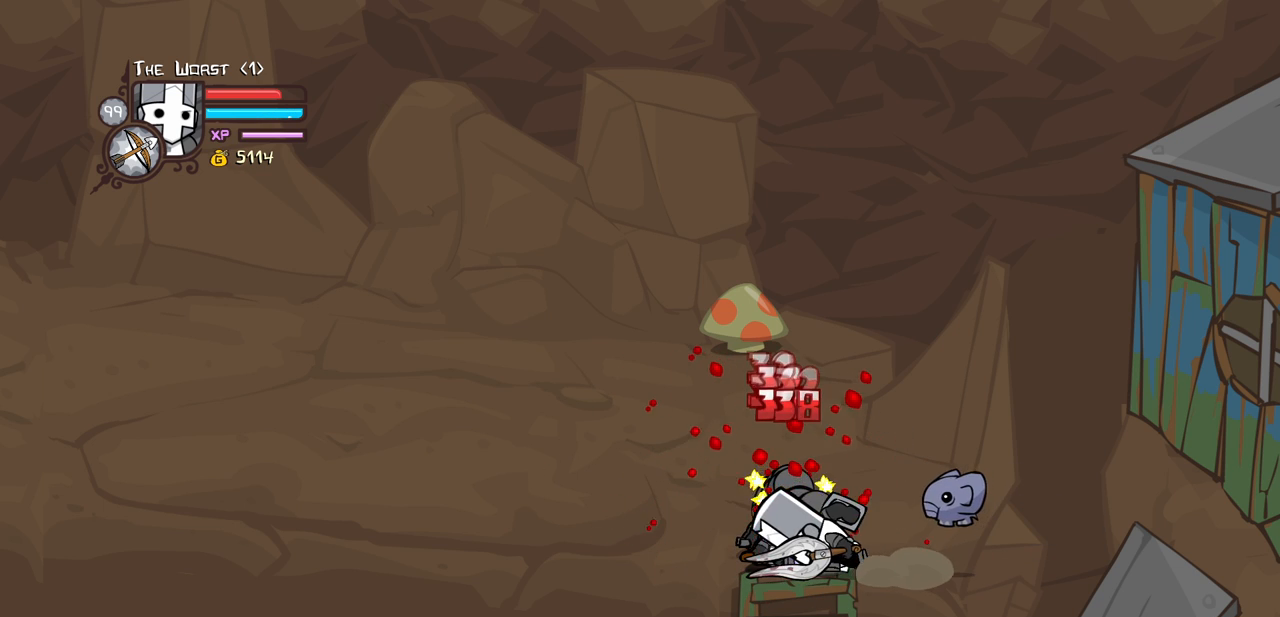
{"keys": ["left"], "events": [[33, "right", "down"], [283, "light", "down"], [316, "right", "up"], [416, "light", "up"], [466, "left", "down"]]}
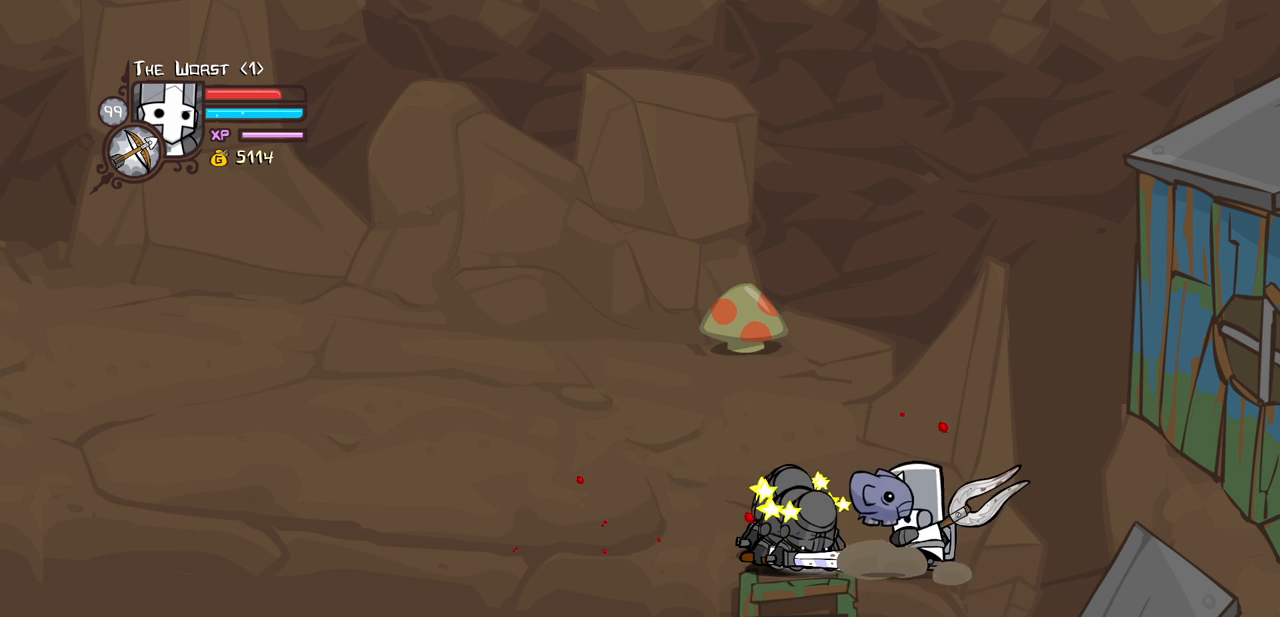
{"keys": ["heavy"], "events": [[16, "light", "down"], [200, "heavy", "down"], [200, "left", "up"], [250, "light", "up"]]}
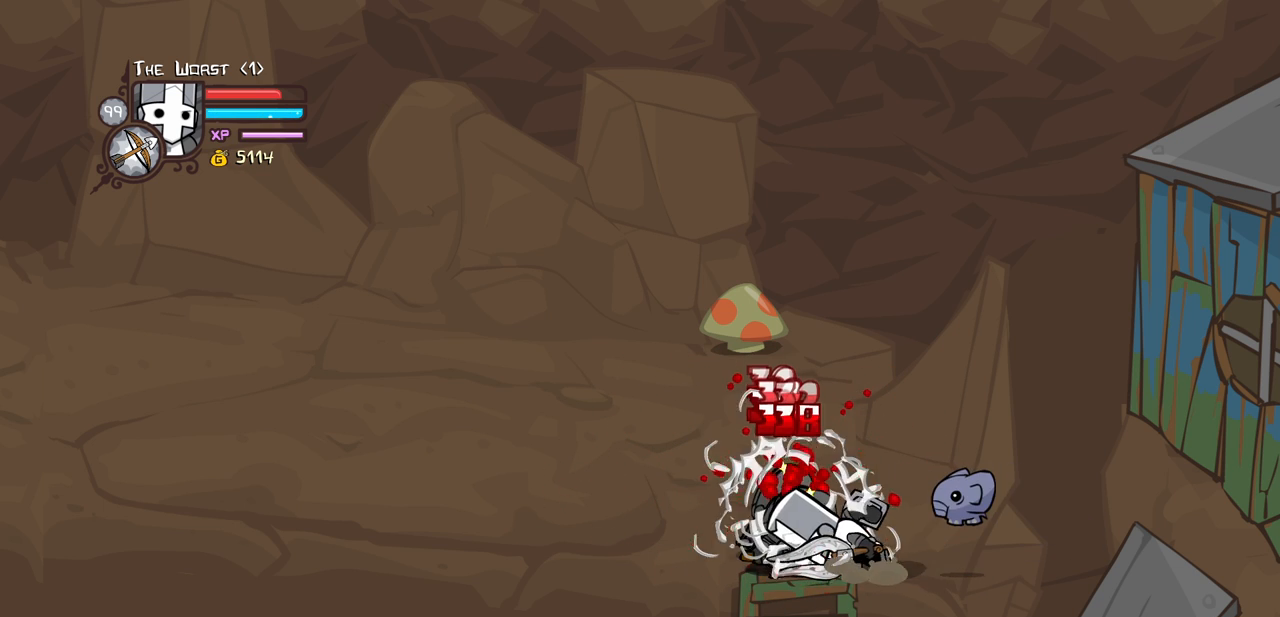
{"keys": ["light"], "events": [[116, "heavy", "up"], [216, "right", "down"], [400, "light", "down"], [500, "right", "up"]]}
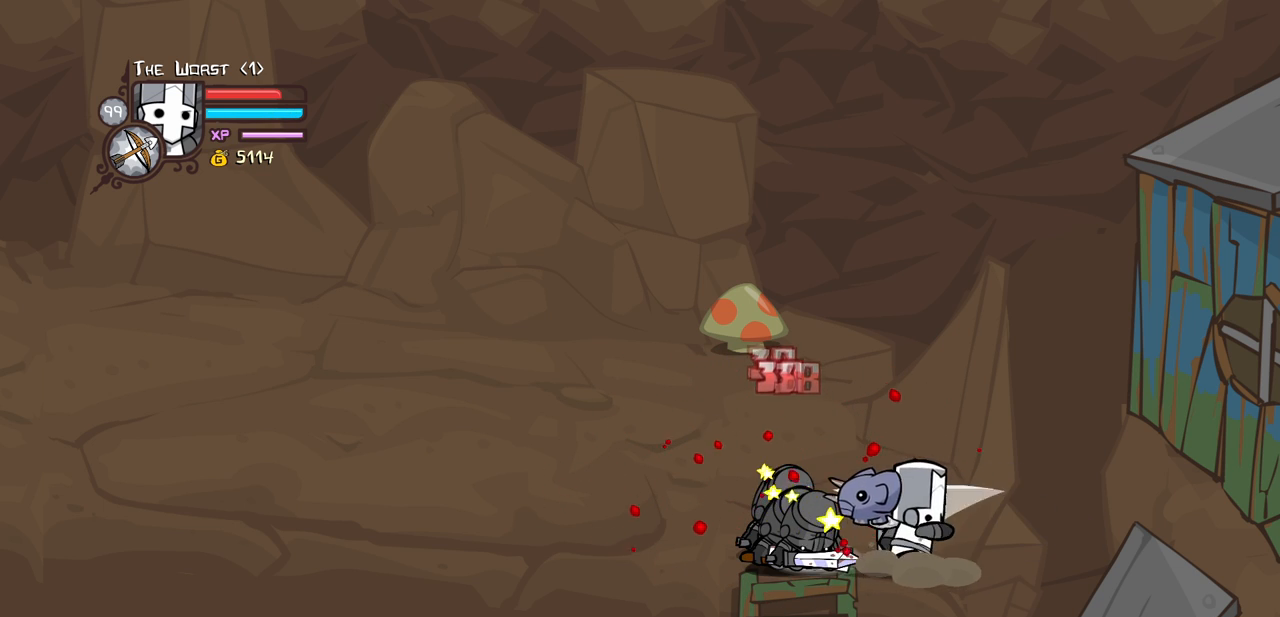
{"keys": ["heavy"], "events": [[50, "light", "up"], [83, "light", "down"], [133, "left", "down"], [283, "heavy", "down"], [316, "left", "up"], [366, "light", "up"]]}
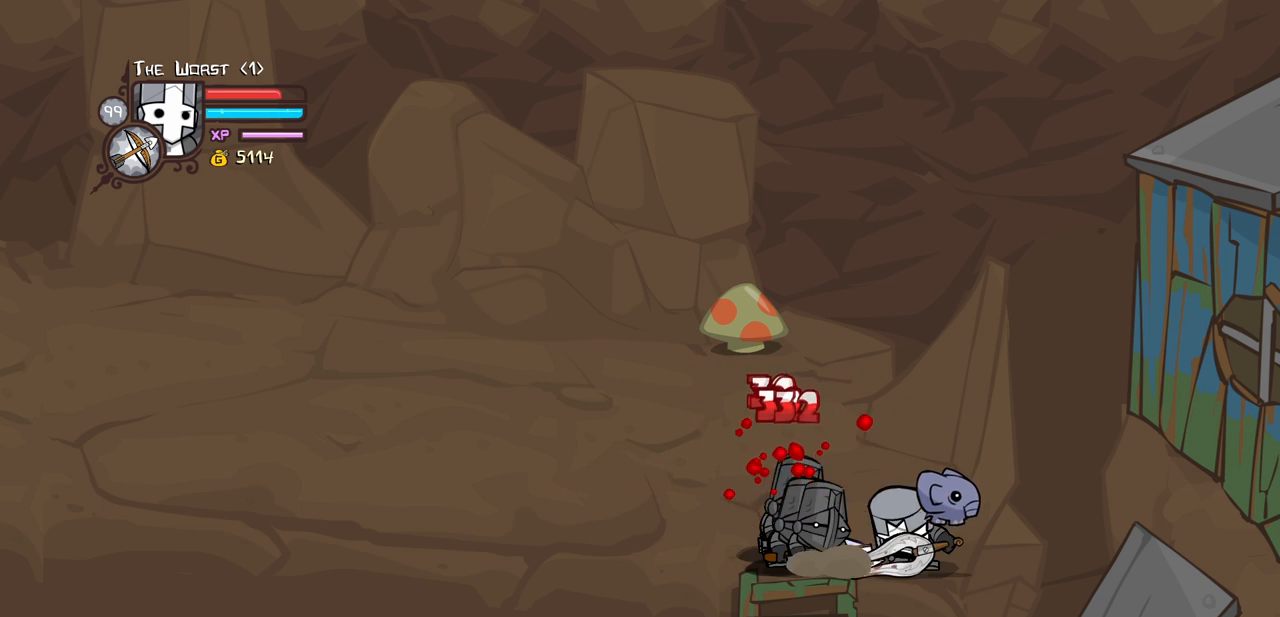
{"keys": ["right"], "events": [[200, "heavy", "up"], [283, "right", "down"]]}
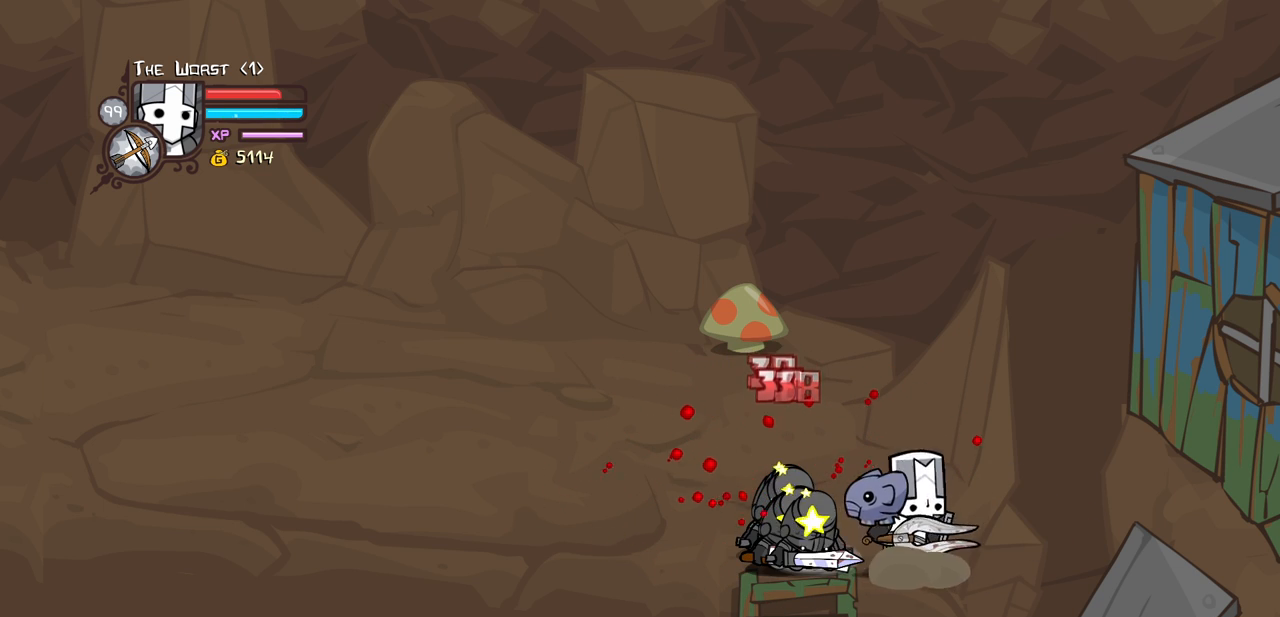
{"keys": ["heavy"], "events": [[66, "light", "down"], [116, "right", "up"], [216, "light", "up"], [266, "left", "down"], [266, "light", "down"], [450, "left", "up"], [500, "heavy", "down"], [500, "light", "up"]]}
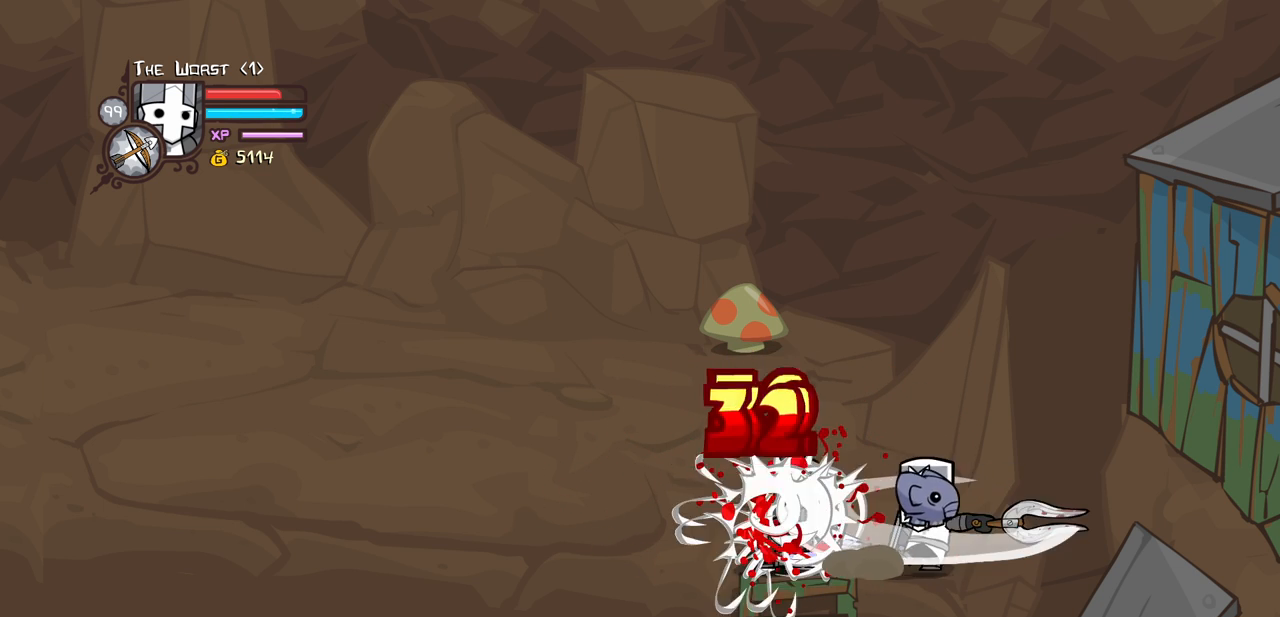
{"keys": [], "events": [[366, "heavy", "up"]]}
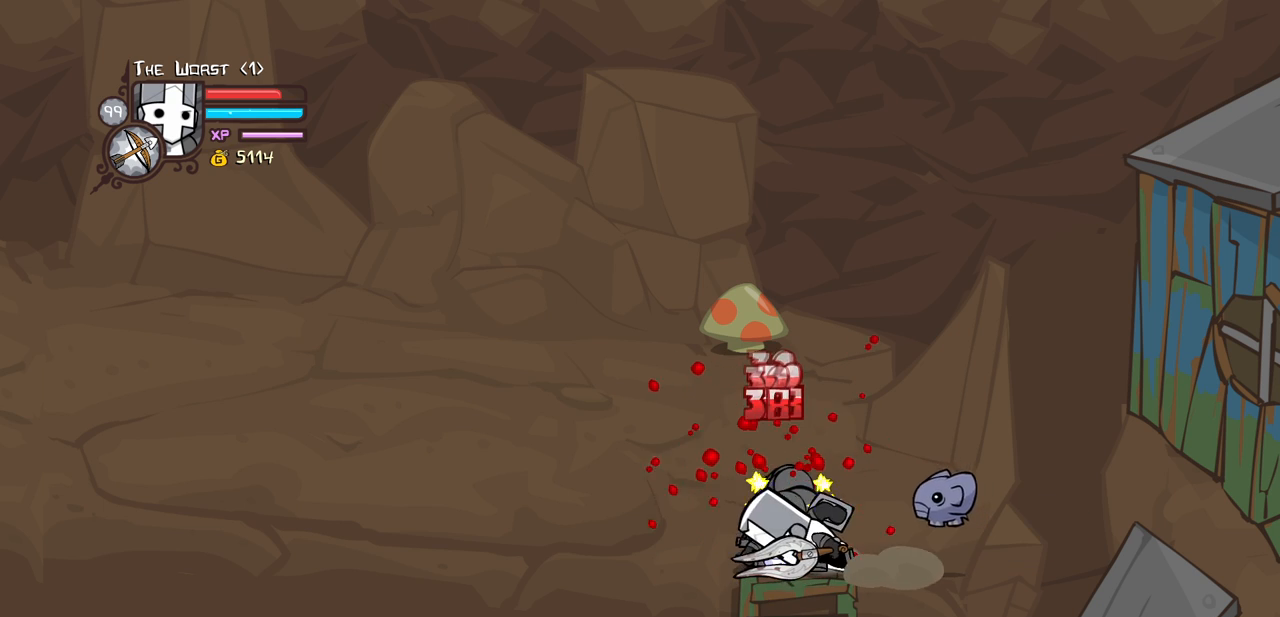
{"keys": [], "events": [[16, "right", "down"], [300, "light", "down"], [383, "right", "up"], [483, "light", "up"]]}
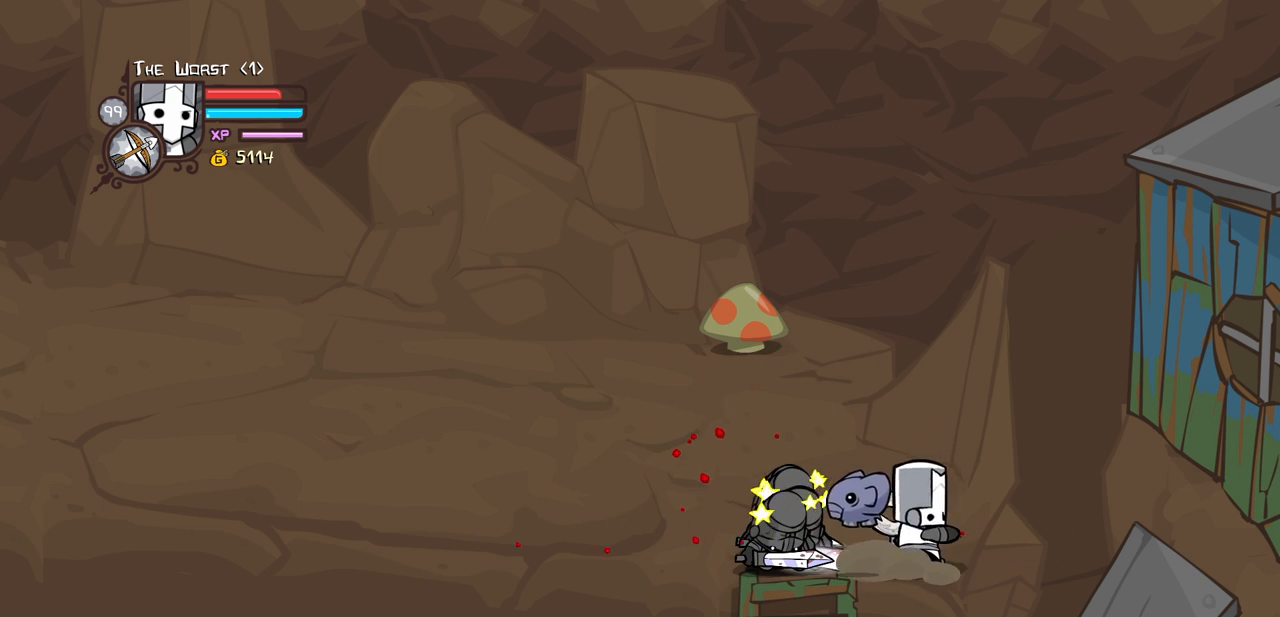
{"keys": ["heavy"], "events": [[33, "left", "down"], [33, "light", "down"], [216, "heavy", "down"], [216, "left", "up"], [266, "light", "up"]]}
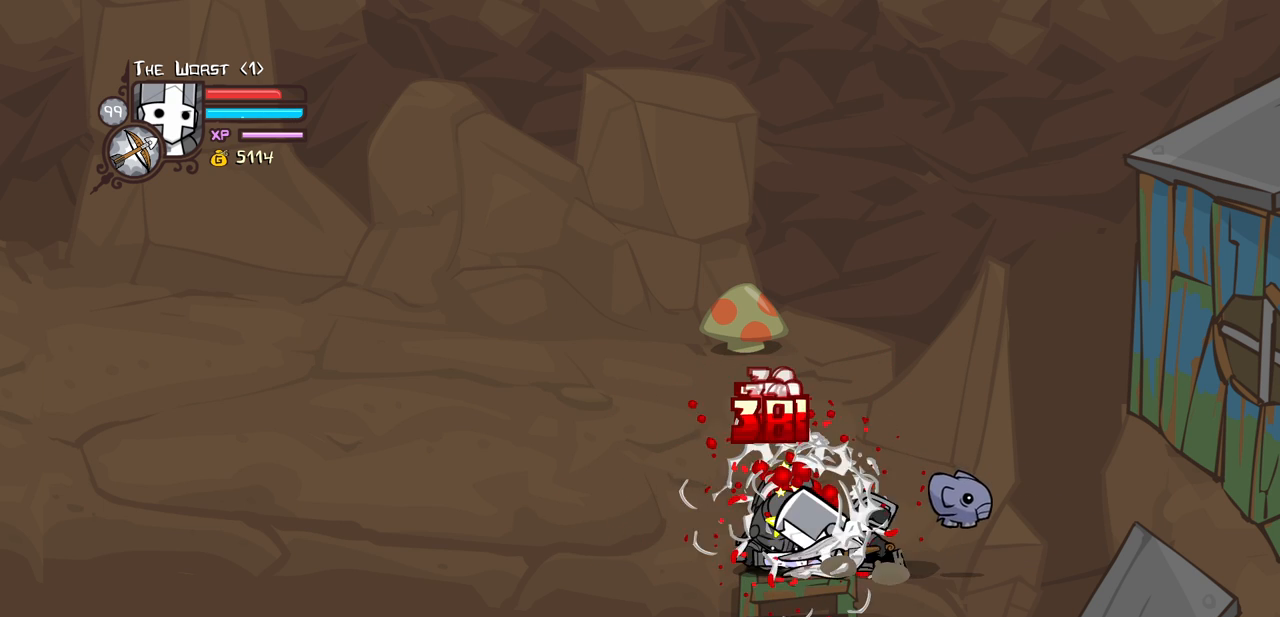
{"keys": ["light", "right"], "events": [[83, "heavy", "up"], [233, "right", "down"], [466, "light", "down"]]}
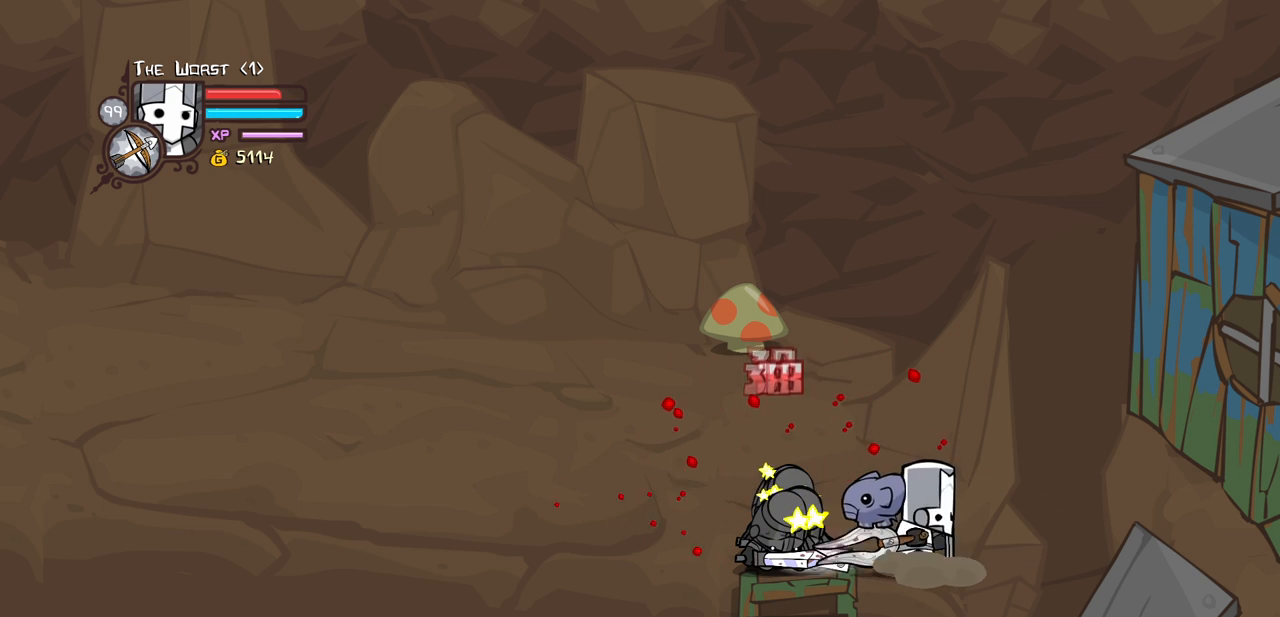
{"keys": ["heavy"], "events": [[50, "right", "up"], [100, "light", "up"], [150, "left", "down"], [200, "light", "down"], [383, "heavy", "down"], [383, "left", "up"], [433, "light", "up"]]}
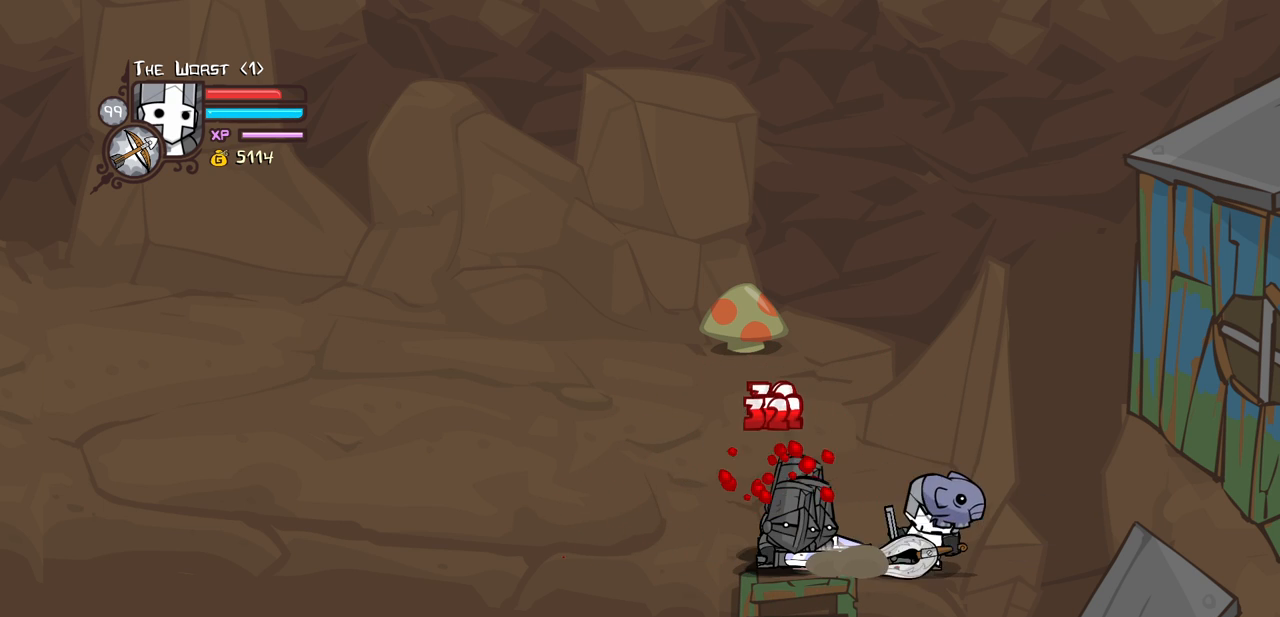
{"keys": ["right"], "events": [[300, "heavy", "up"], [400, "right", "down"]]}
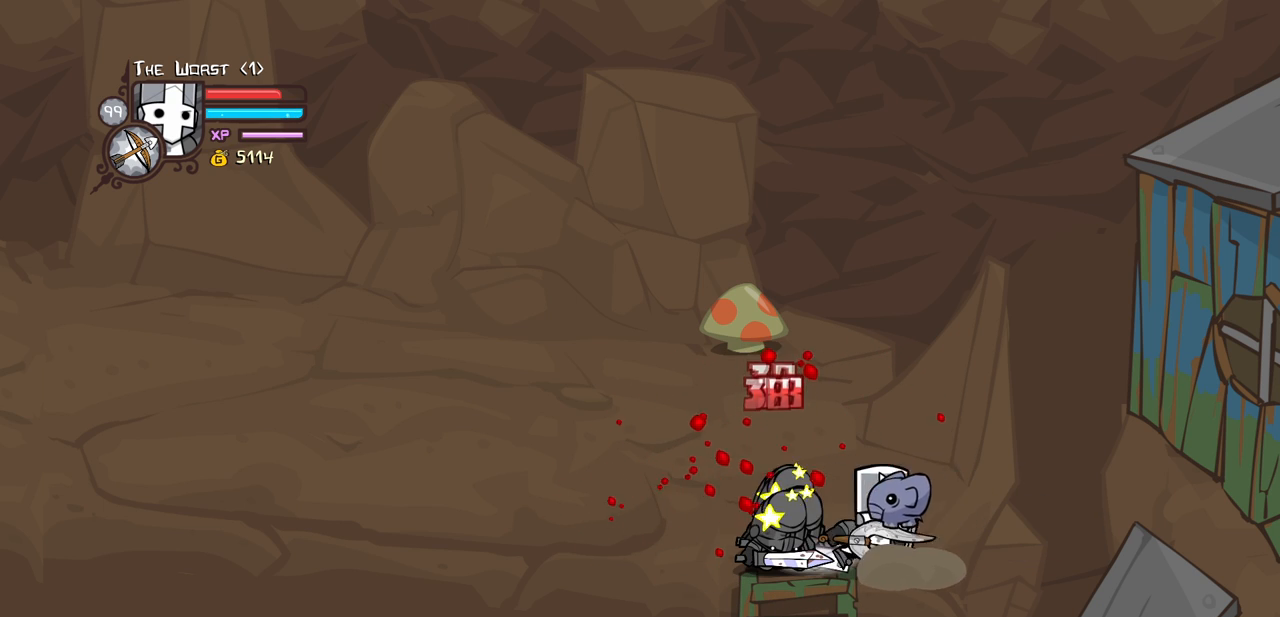
{"keys": ["left", "light"], "events": [[133, "light", "down"], [233, "right", "up"], [316, "left", "down"], [316, "light", "up"], [366, "light", "down"]]}
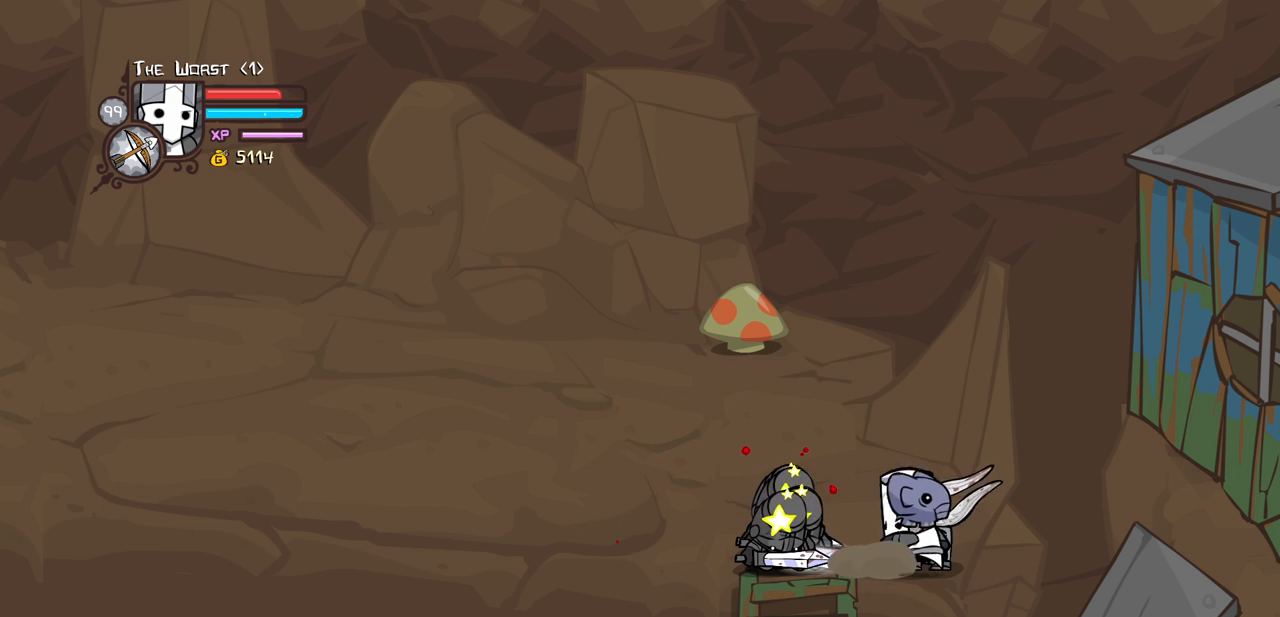
{"keys": [], "events": [[100, "heavy", "down"], [100, "left", "up"], [100, "light", "up"], [483, "heavy", "up"]]}
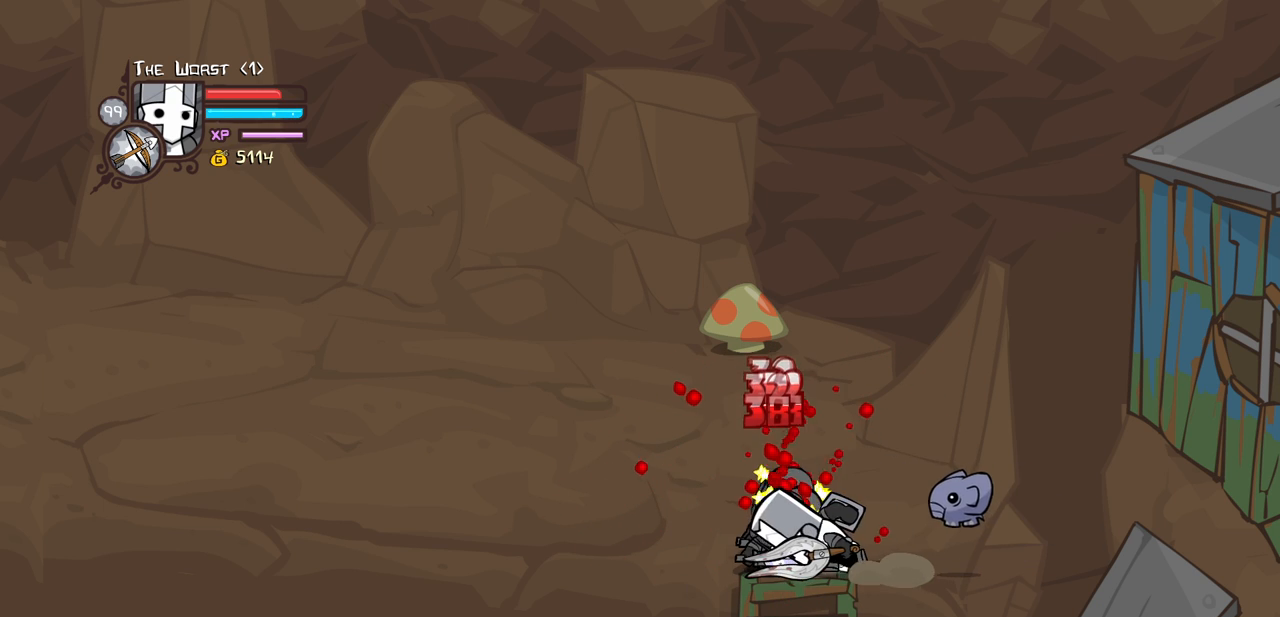
{"keys": ["light"], "events": [[83, "right", "down"], [350, "light", "down"], [400, "right", "up"]]}
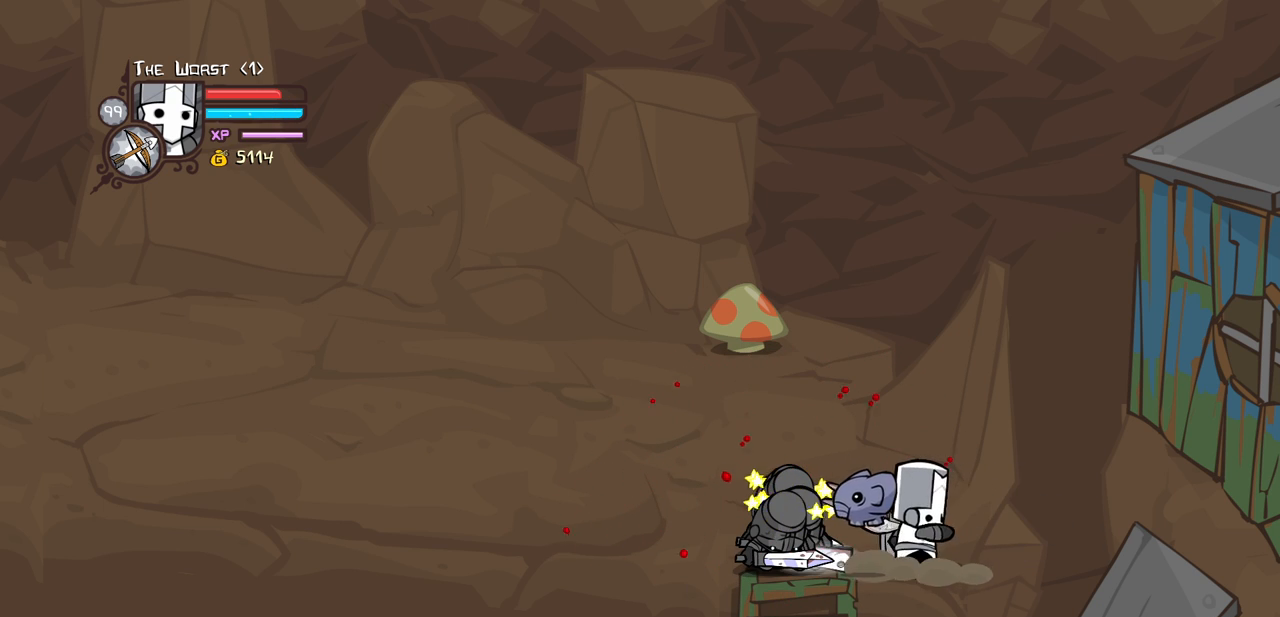
{"keys": ["heavy"], "events": [[50, "light", "up"], [83, "left", "down"], [83, "light", "down"], [283, "heavy", "down"], [316, "left", "up"], [316, "light", "up"]]}